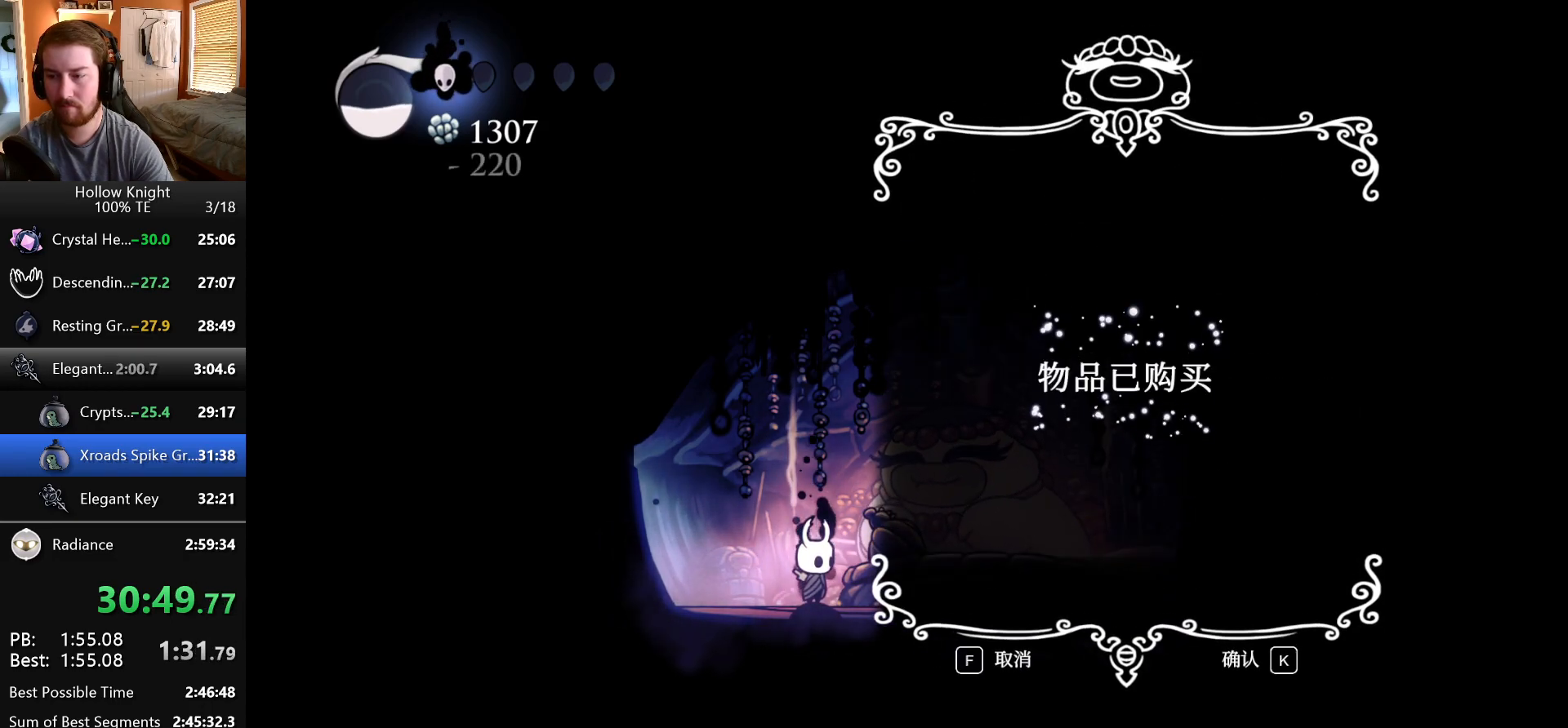
Gameplay with keyboard; each line is a JSON object with the keys held at the frame after it. "events" lists presses ("down") and releases ("up") of "dash", "down", "dream", "escape", "focus", "inventory", "jump", "left", "map", "nail", "return", "right" and "up" between this image and that frame as [ms after this image, input, new state], when the widget could be followed in between. No other keys are recorded. Mouse input is not recorded. Key names are as the overlay labels them; some are game actions (e.g. jump) rather than physical keys. Not read: cdash.
{"keys": [], "events": [[283, "down", "down"], [317, "down", "up"], [433, "down", "down"], [500, "down", "up"]]}
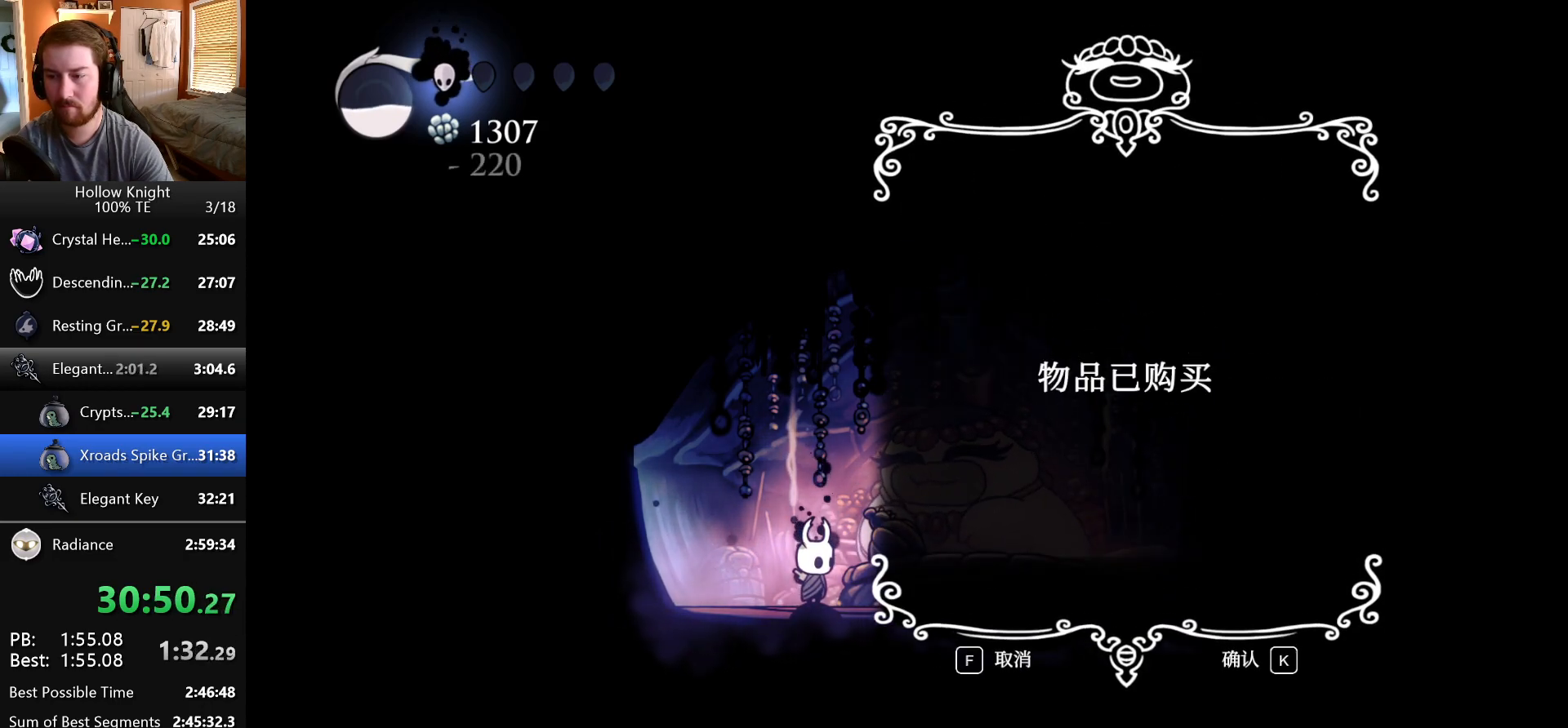
{"keys": [], "events": [[100, "down", "down"], [150, "down", "up"], [250, "down", "down"], [300, "down", "up"], [400, "down", "down"], [467, "down", "up"]]}
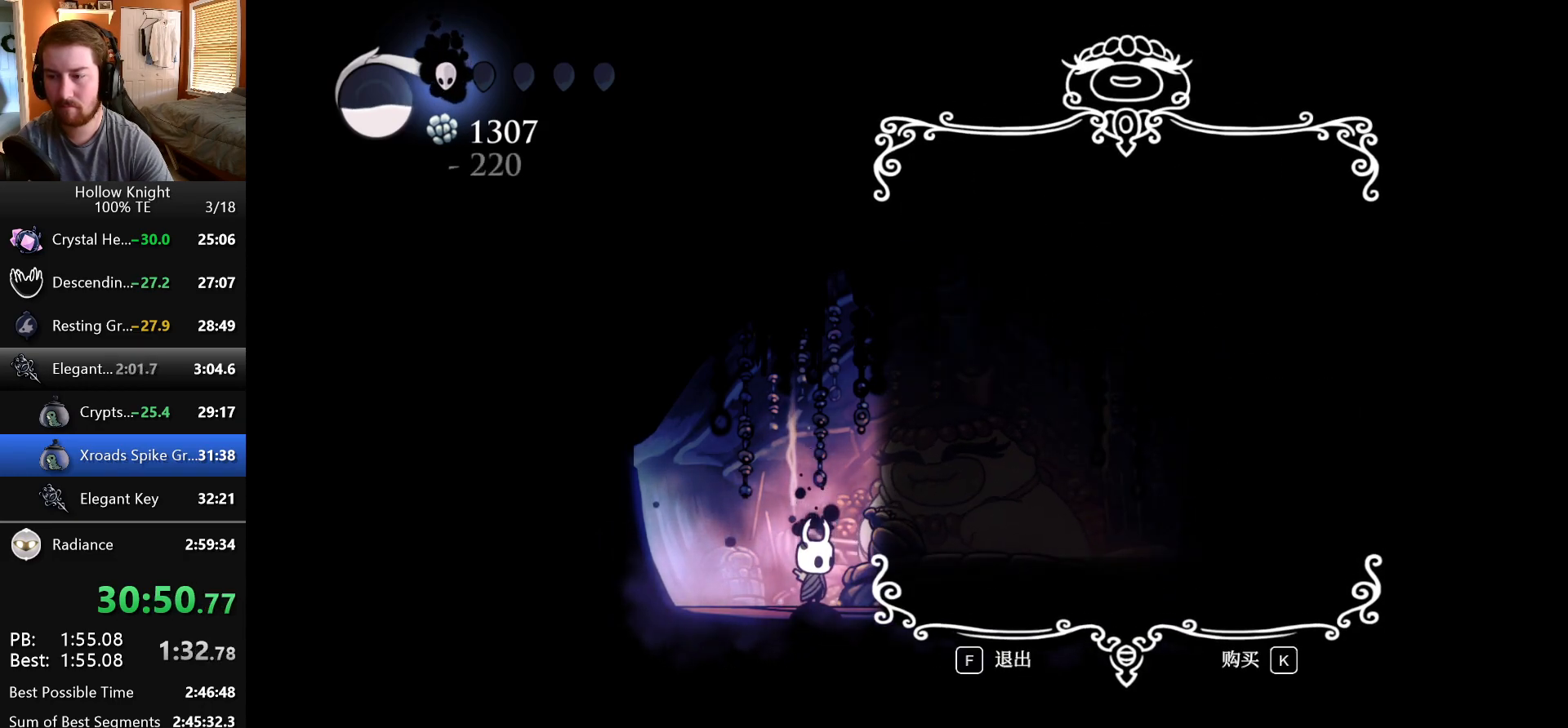
{"keys": ["down"], "events": [[50, "down", "down"], [117, "down", "up"], [200, "down", "down"], [267, "down", "up"], [333, "down", "down"], [400, "down", "up"], [483, "down", "down"]]}
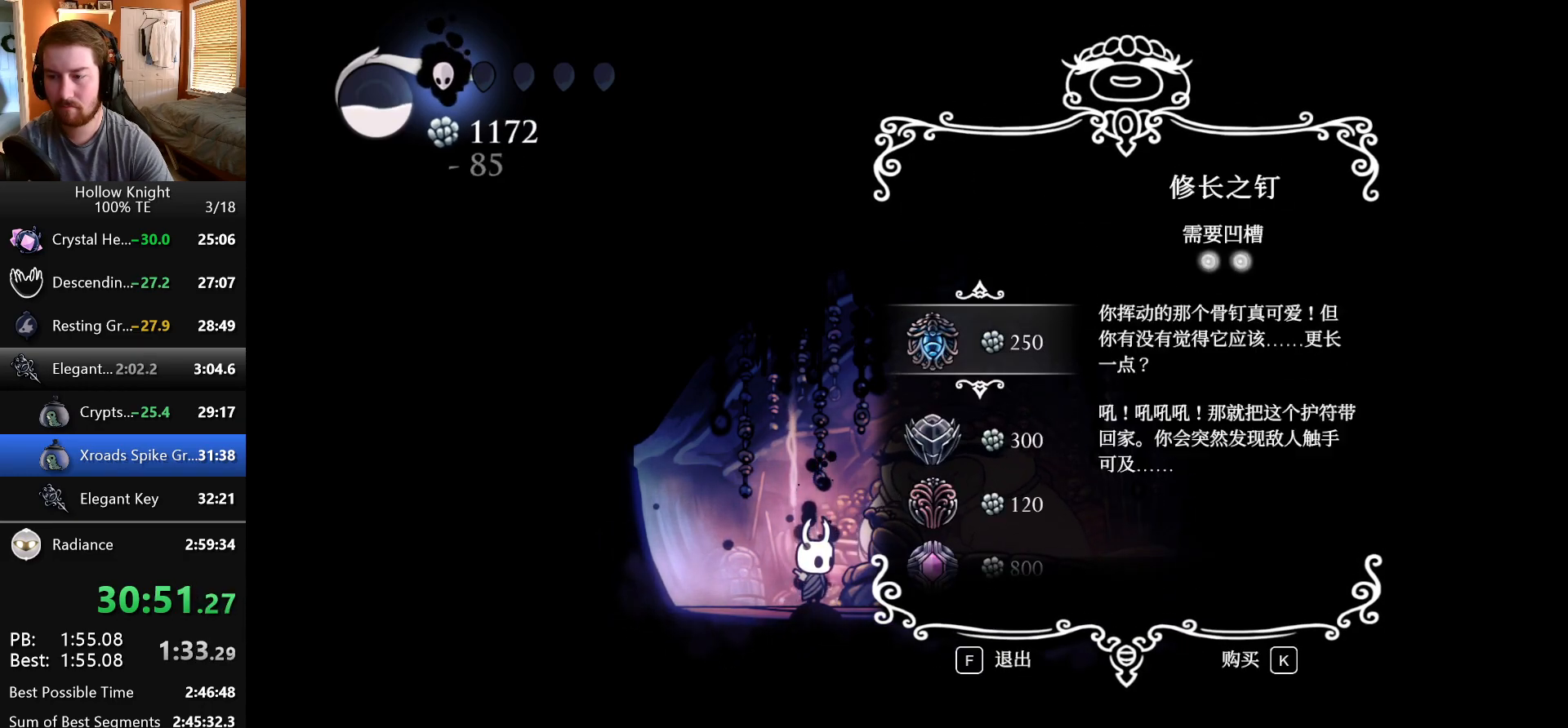
{"keys": [], "events": [[67, "down", "up"], [133, "down", "down"], [200, "down", "up"], [267, "down", "down"], [333, "down", "up"], [400, "down", "down"], [500, "down", "up"]]}
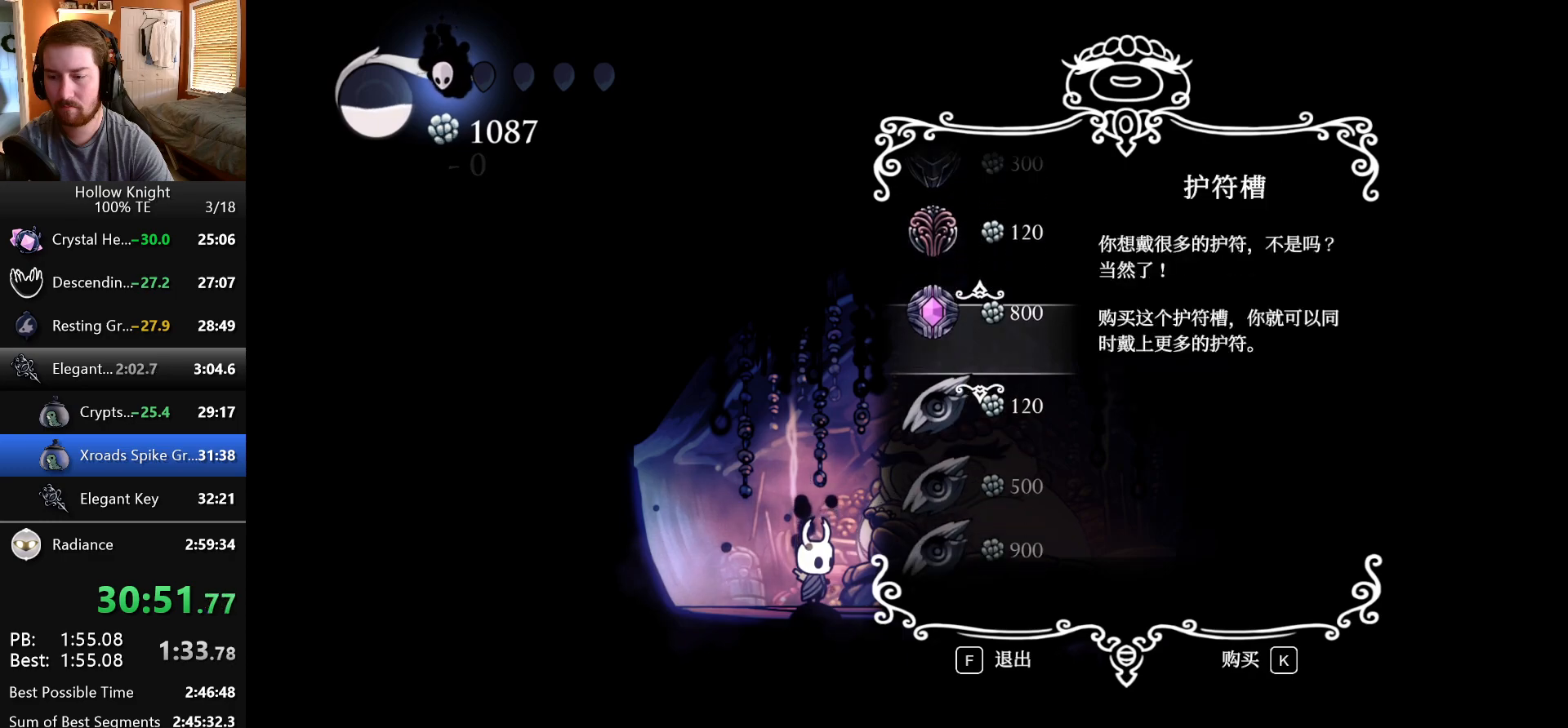
{"keys": ["jump"], "events": [[83, "down", "down"], [117, "down", "up"], [333, "up", "down"], [433, "up", "up"], [483, "jump", "down"]]}
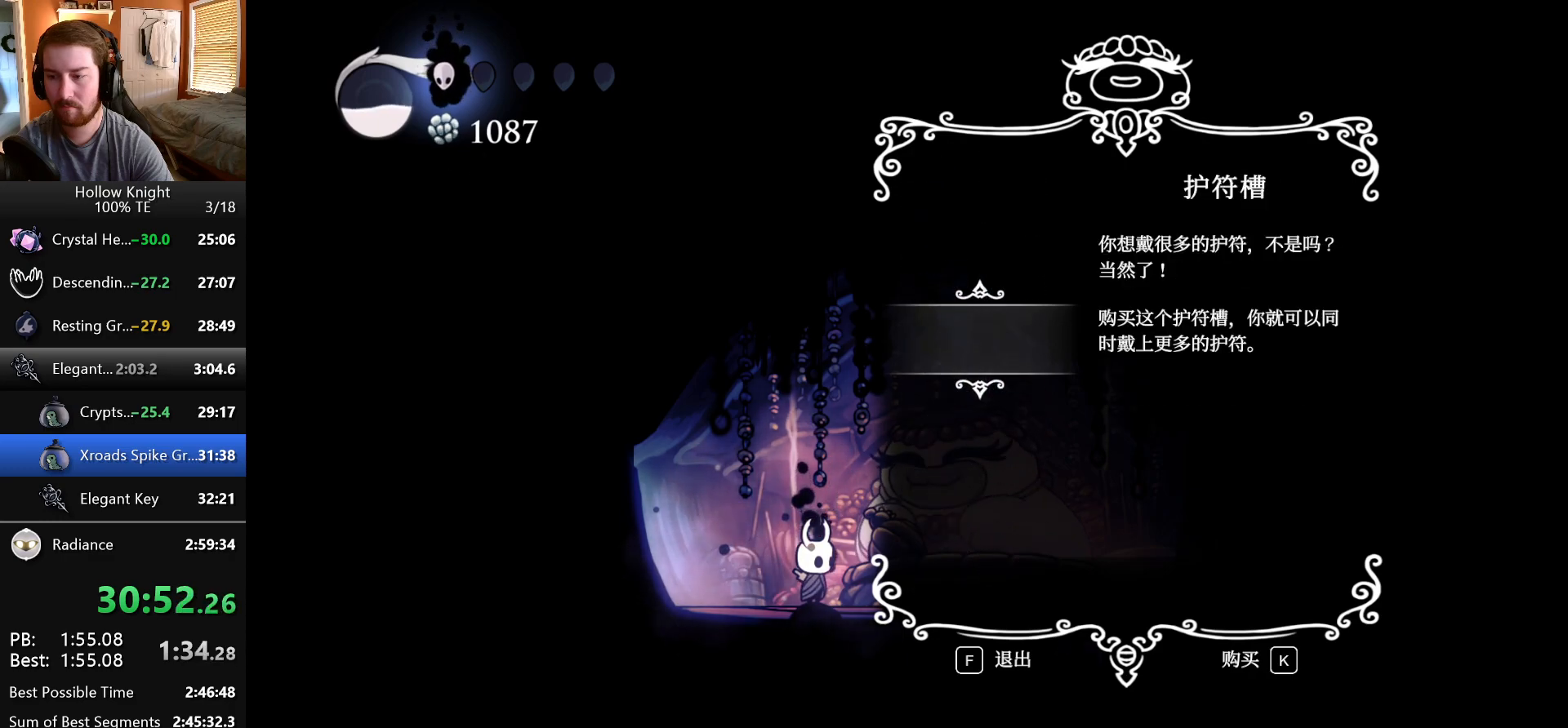
{"keys": ["jump"], "events": [[83, "jump", "up"], [167, "jump", "down"], [250, "jump", "up"], [317, "jump", "down"], [383, "jump", "up"], [467, "jump", "down"]]}
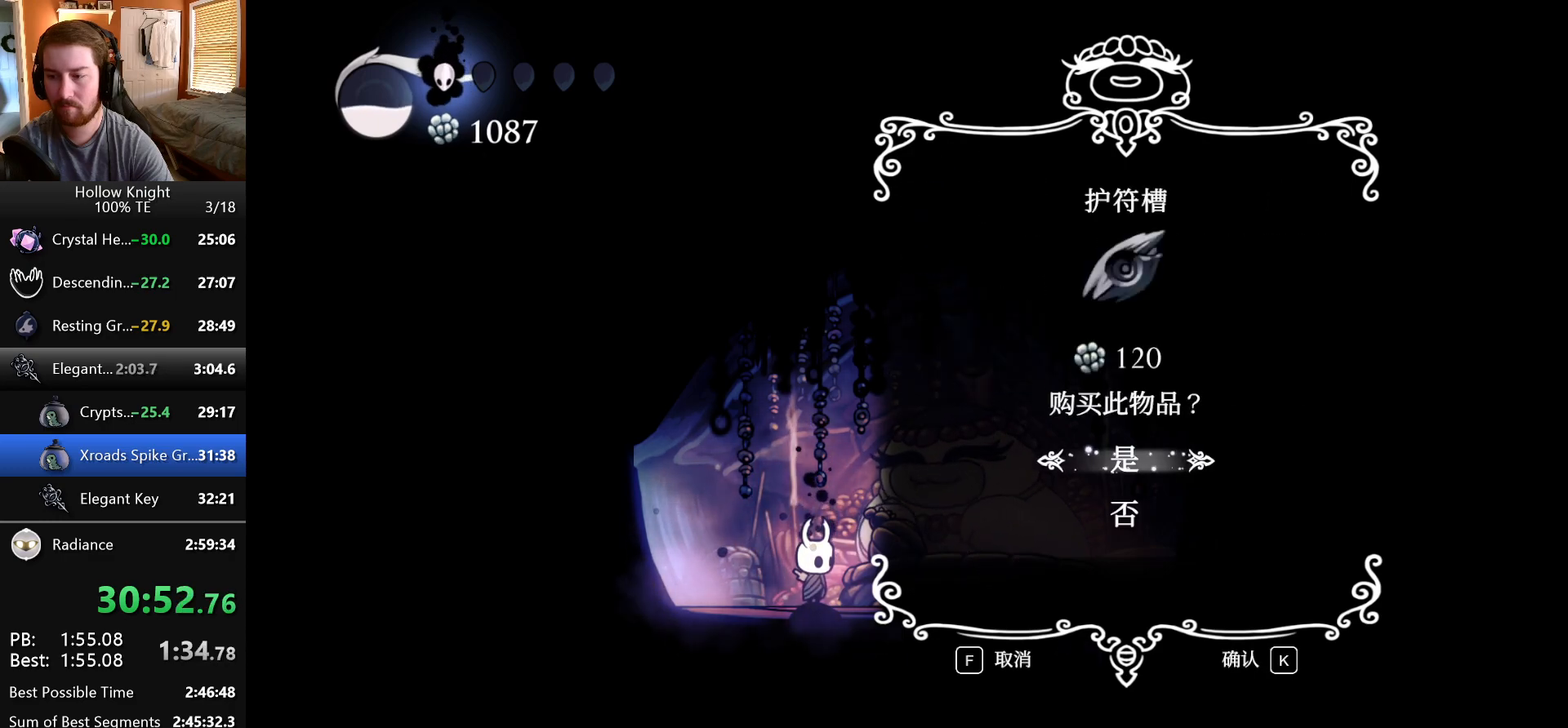
{"keys": [], "events": [[33, "jump", "up"]]}
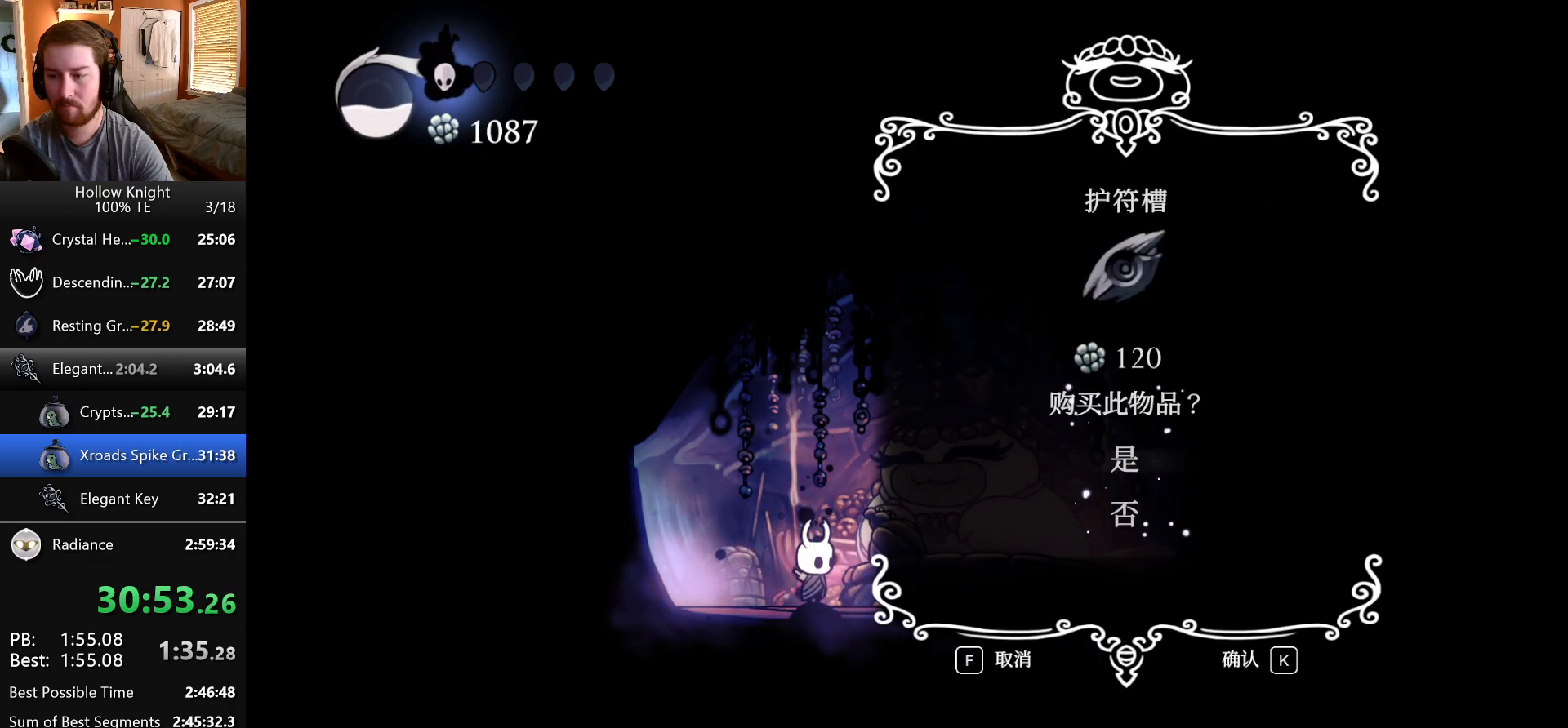
{"keys": [], "events": []}
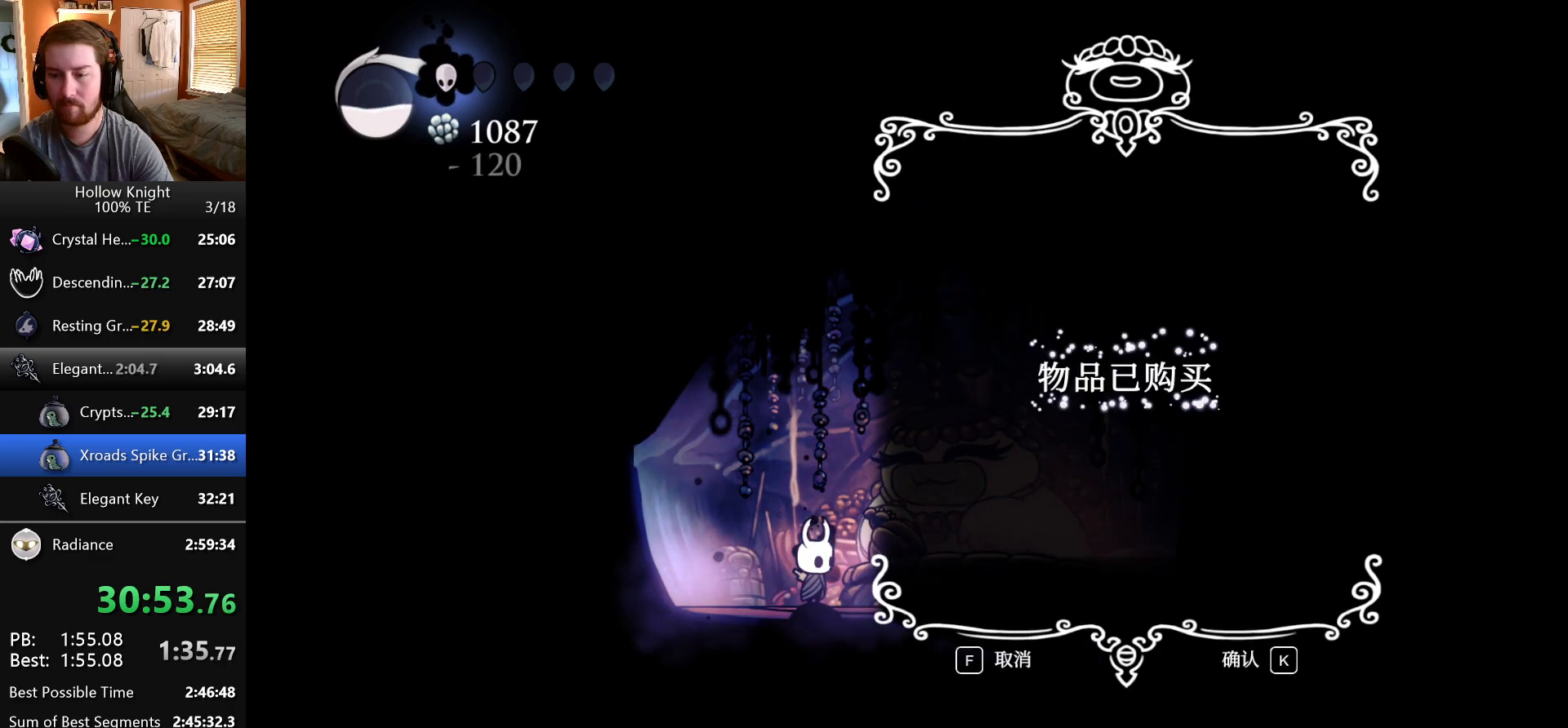
{"keys": [], "events": []}
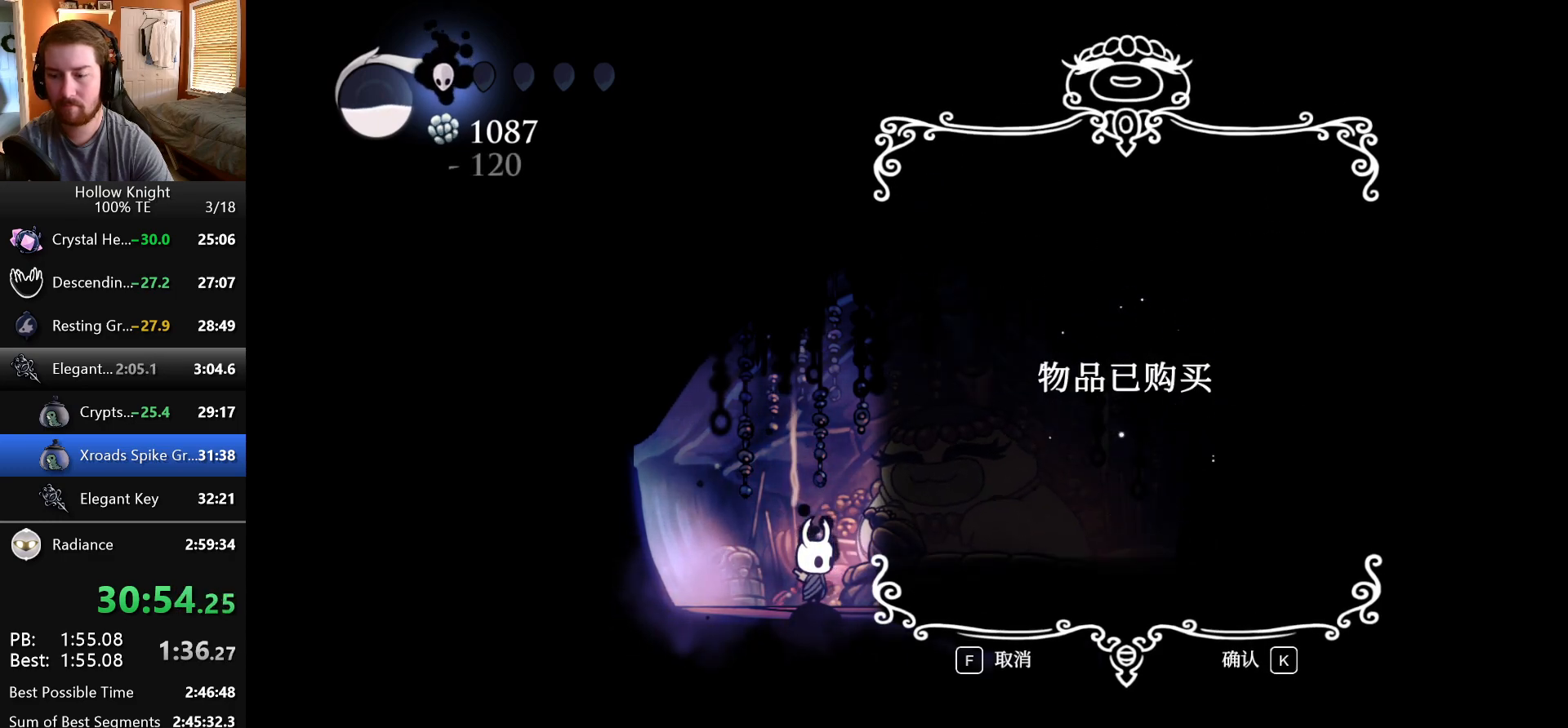
{"keys": [], "events": [[83, "focus", "down"], [183, "focus", "up"], [233, "focus", "down"], [333, "focus", "up"], [417, "focus", "down"], [500, "focus", "up"]]}
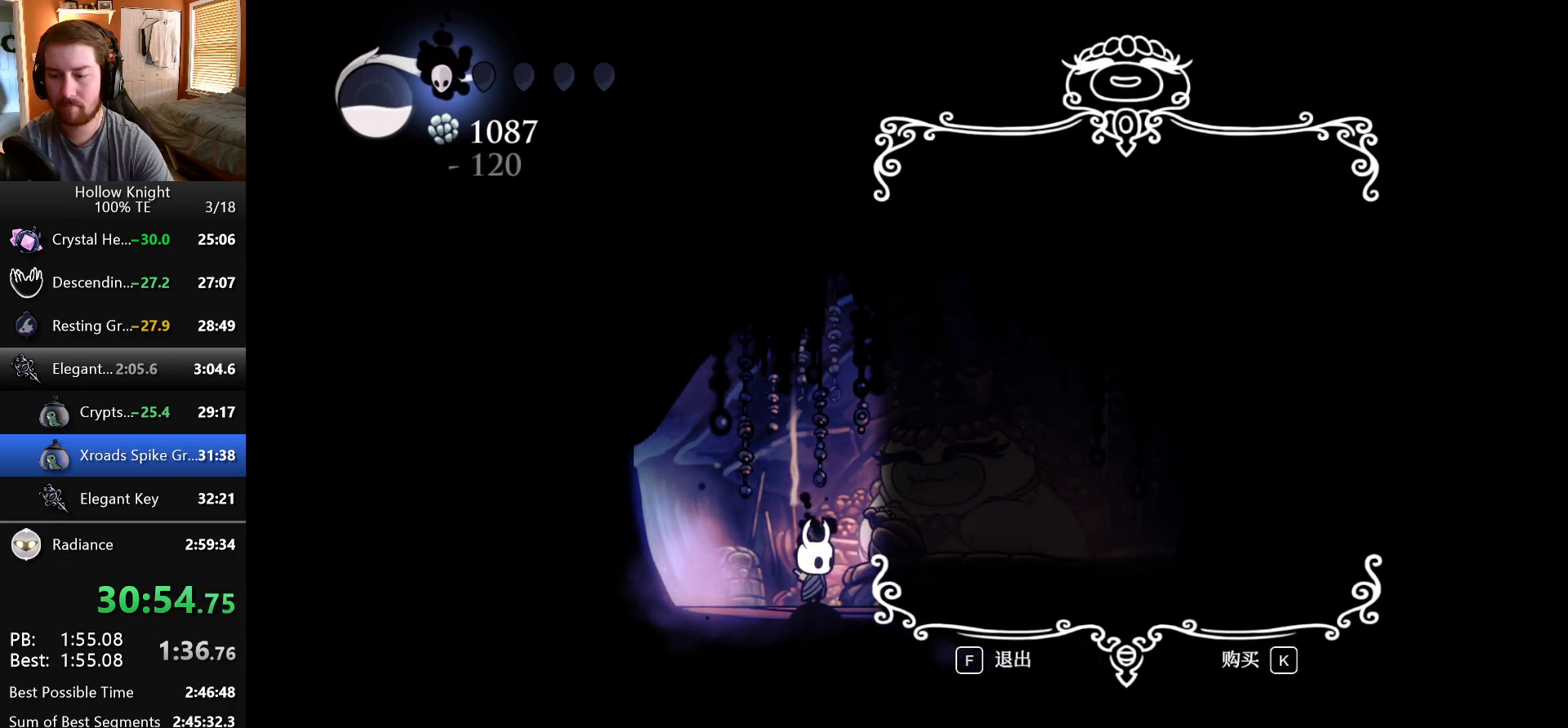
{"keys": [], "events": [[100, "focus", "down"], [167, "focus", "up"], [250, "focus", "down"], [333, "focus", "up"], [417, "focus", "down"], [500, "focus", "up"]]}
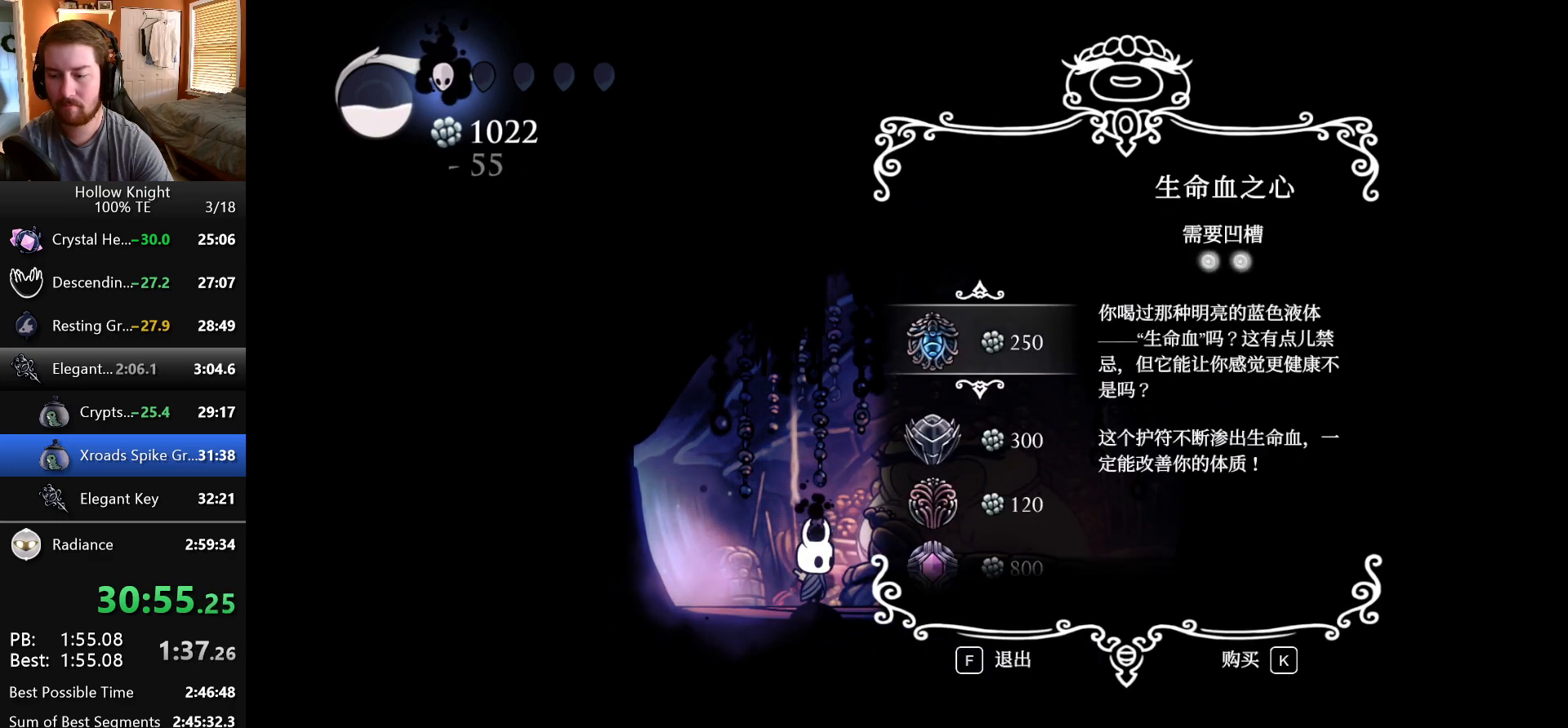
{"keys": ["focus"], "events": [[83, "focus", "down"], [167, "focus", "up"], [433, "focus", "down"]]}
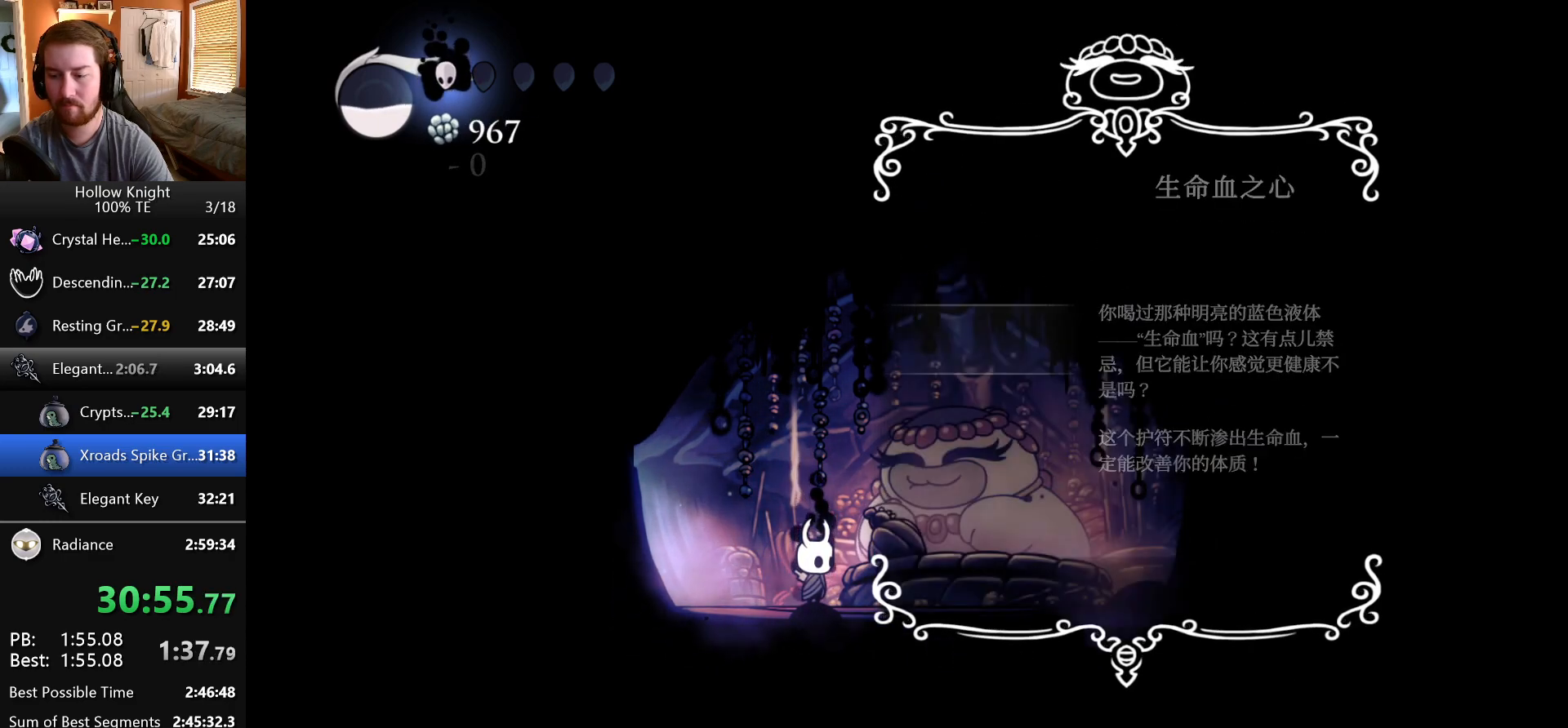
{"keys": ["focus"], "events": [[33, "focus", "up"], [350, "focus", "down"]]}
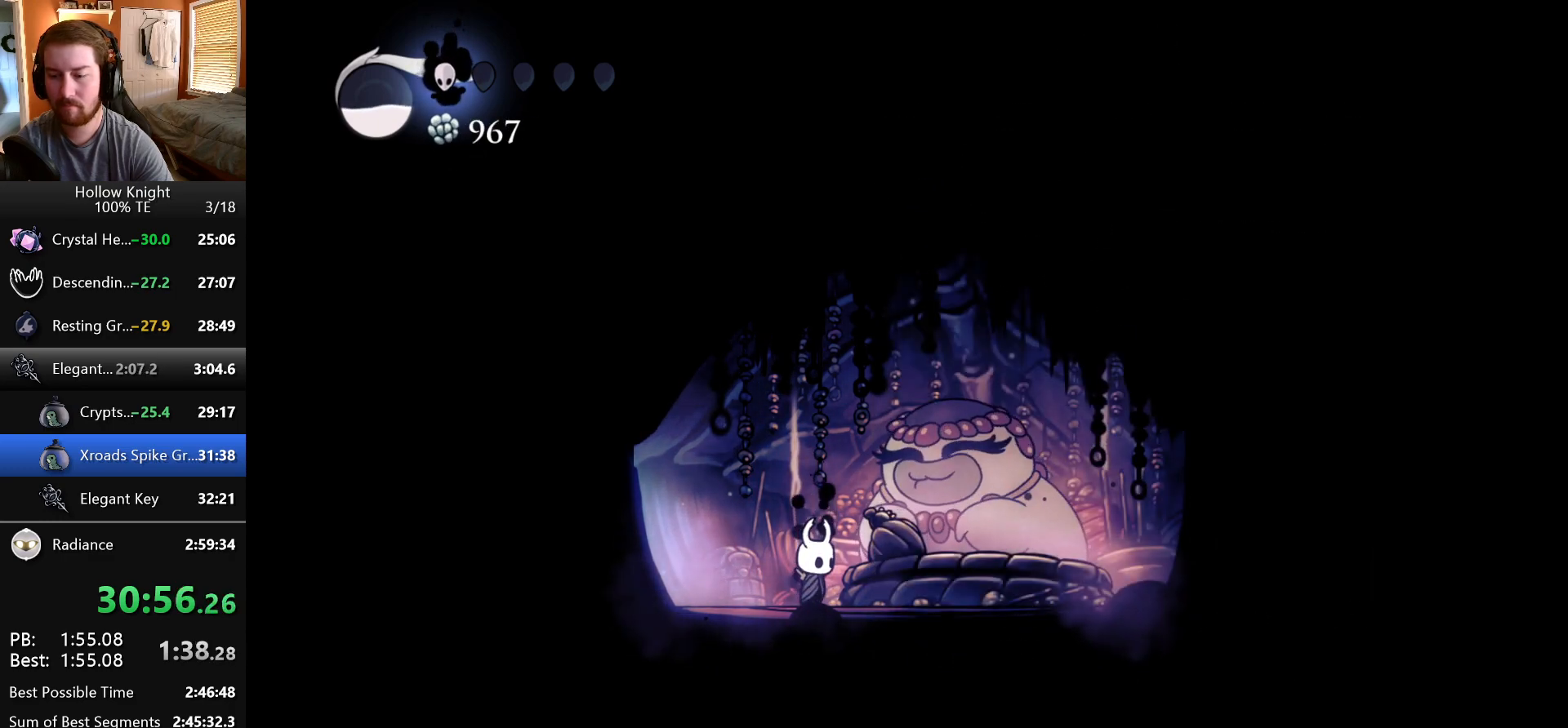
{"keys": ["focus"], "events": []}
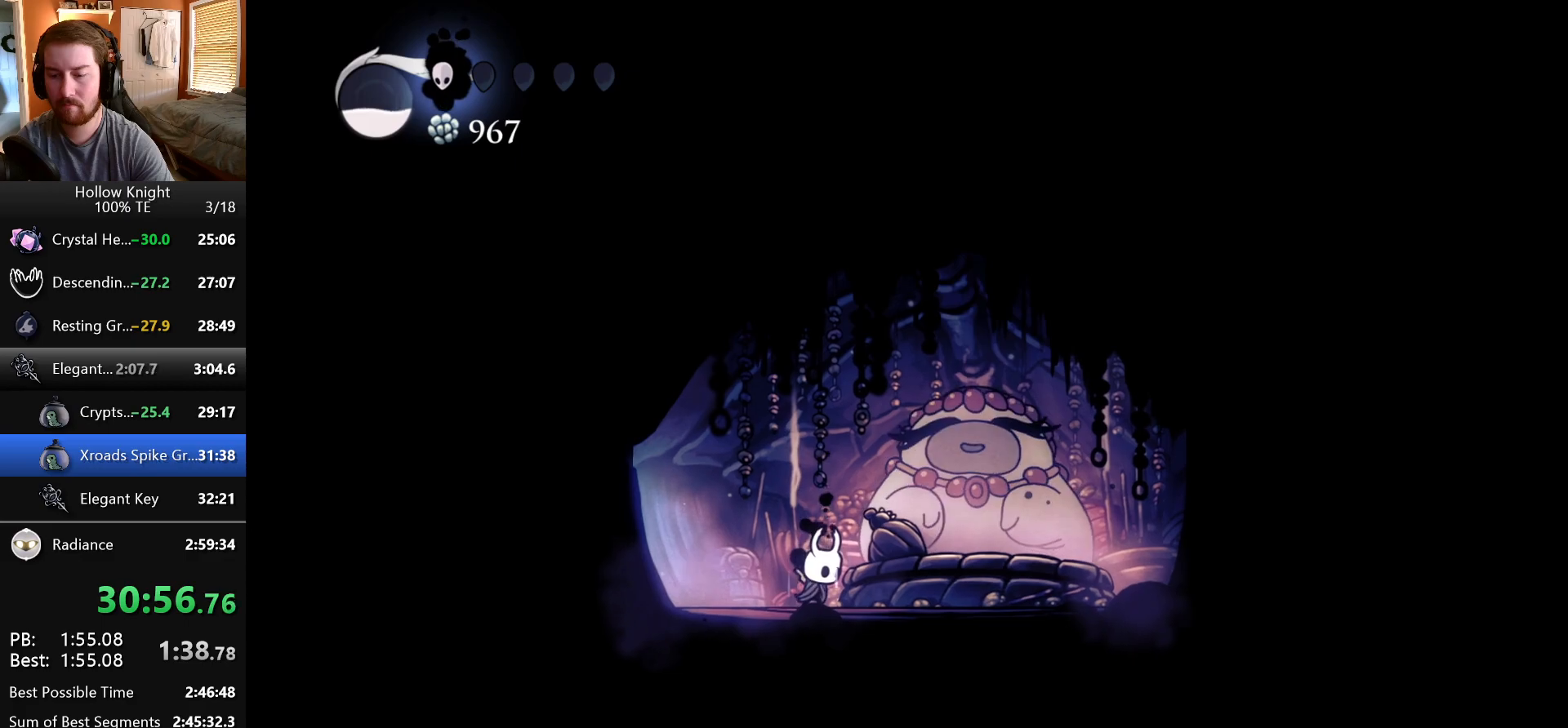
{"keys": ["focus"], "events": []}
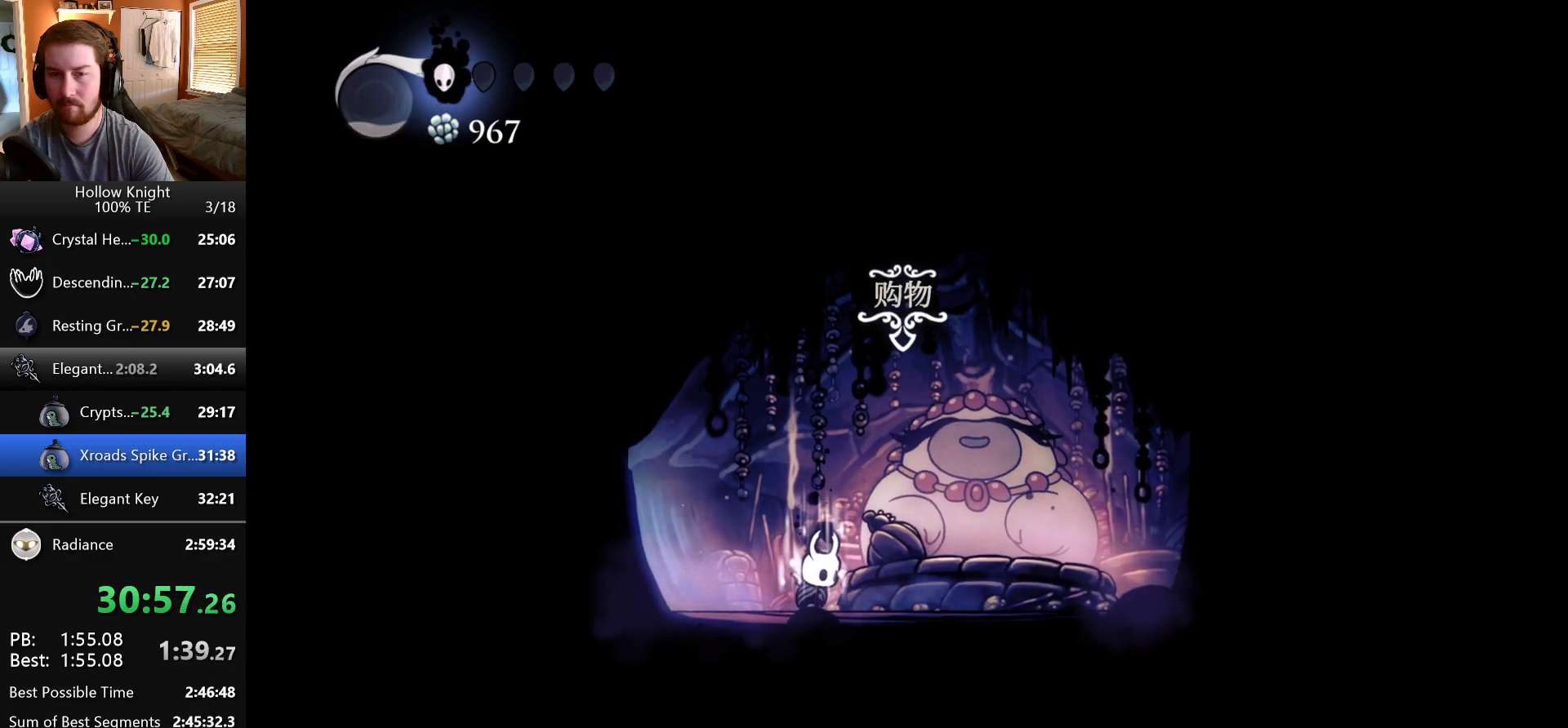
{"keys": ["focus"], "events": []}
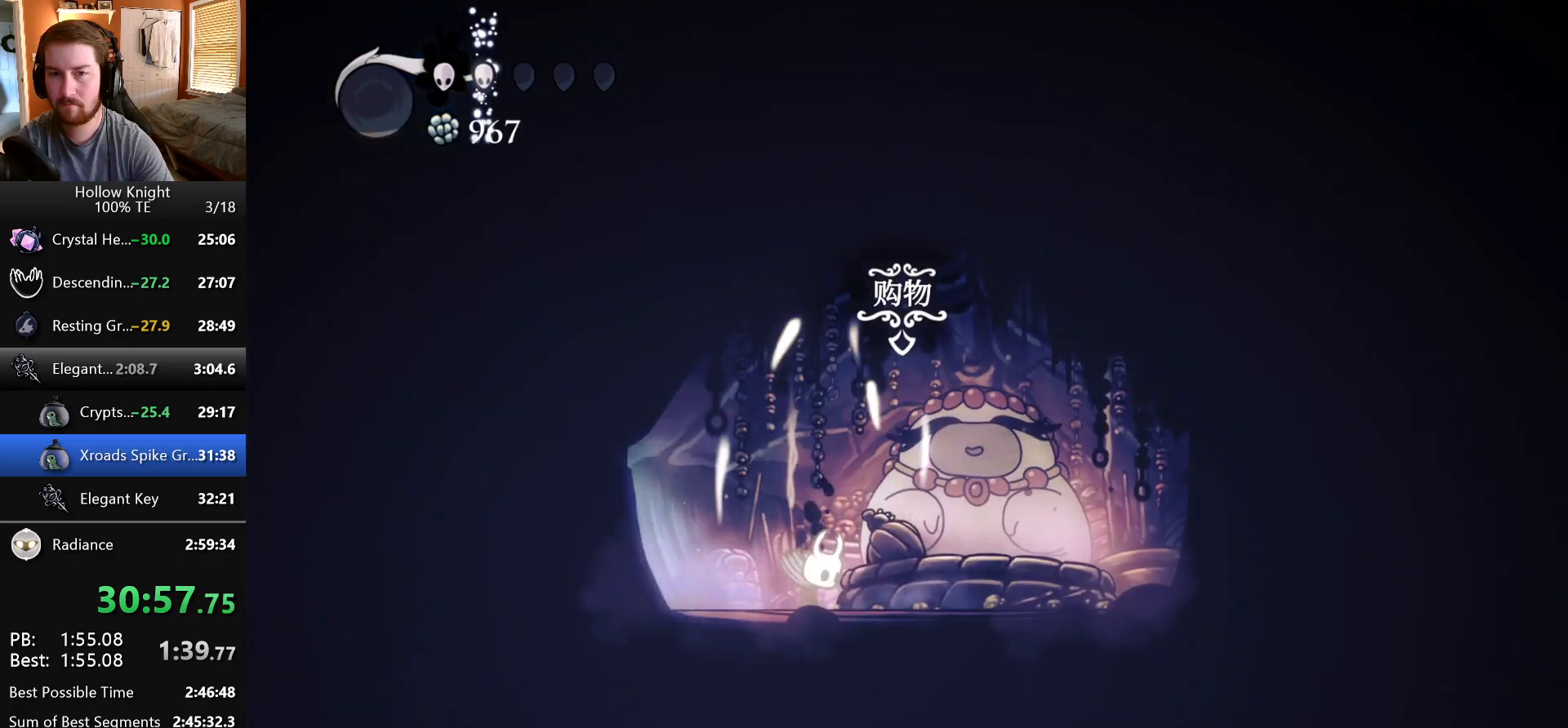
{"keys": ["left"], "events": [[33, "focus", "up"], [233, "left", "down"]]}
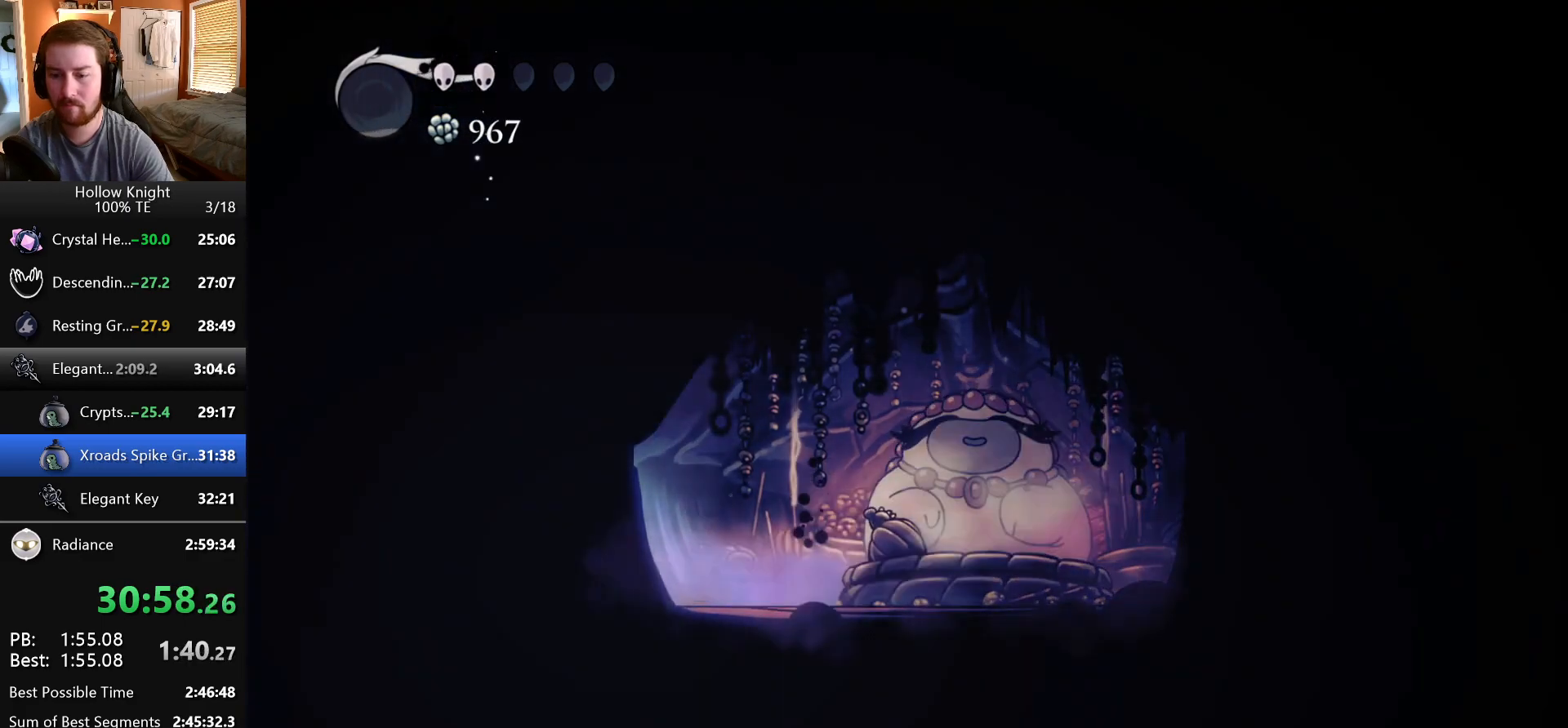
{"keys": ["left"], "events": []}
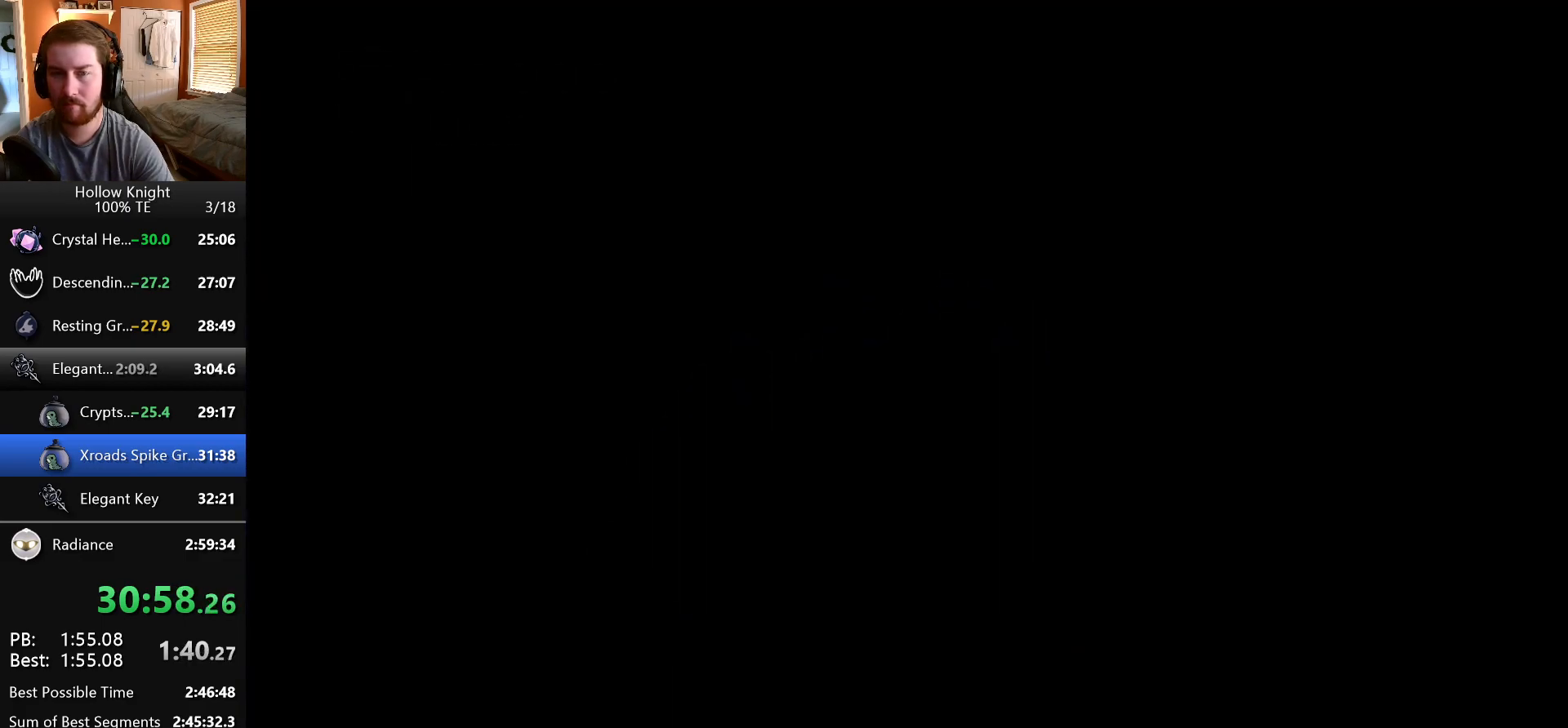
{"keys": ["left"], "events": []}
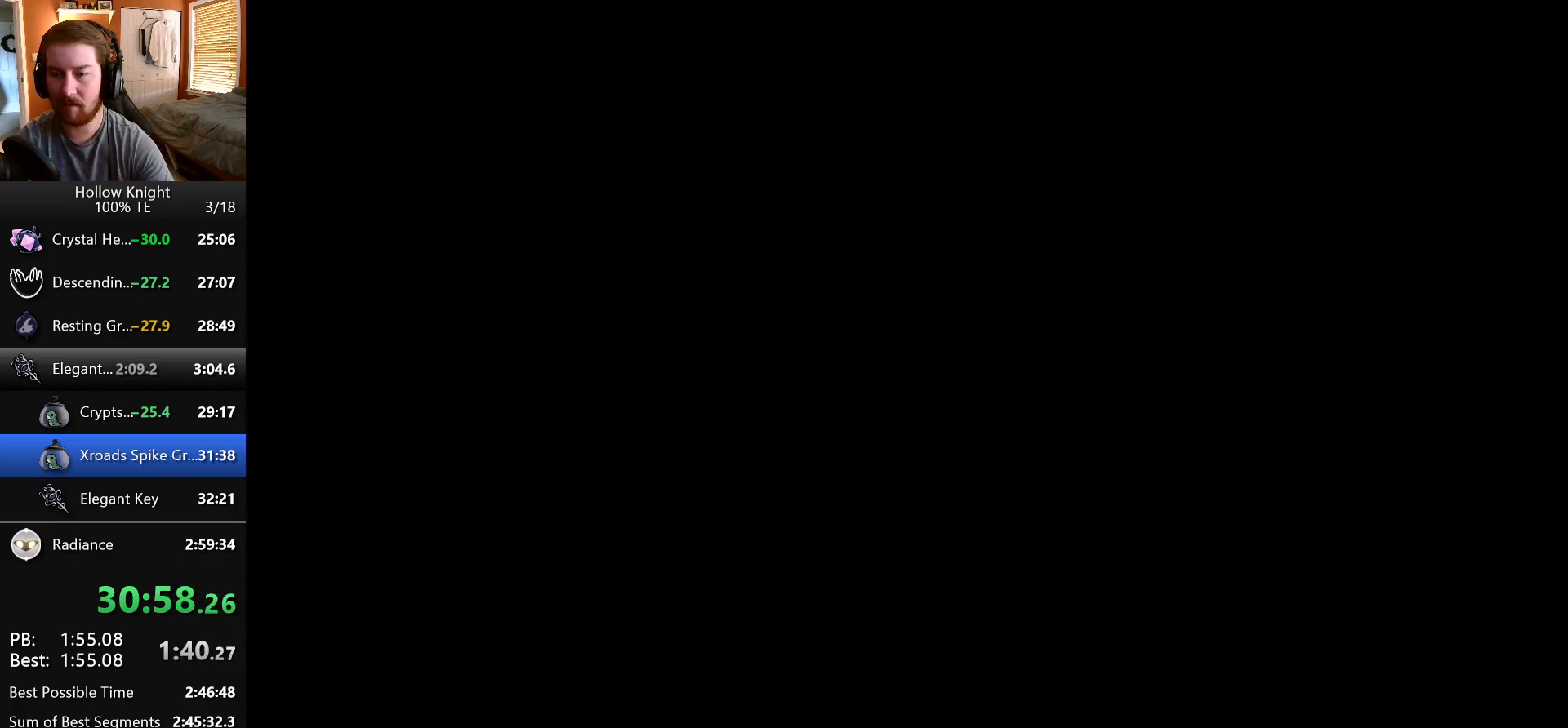
{"keys": ["left"], "events": []}
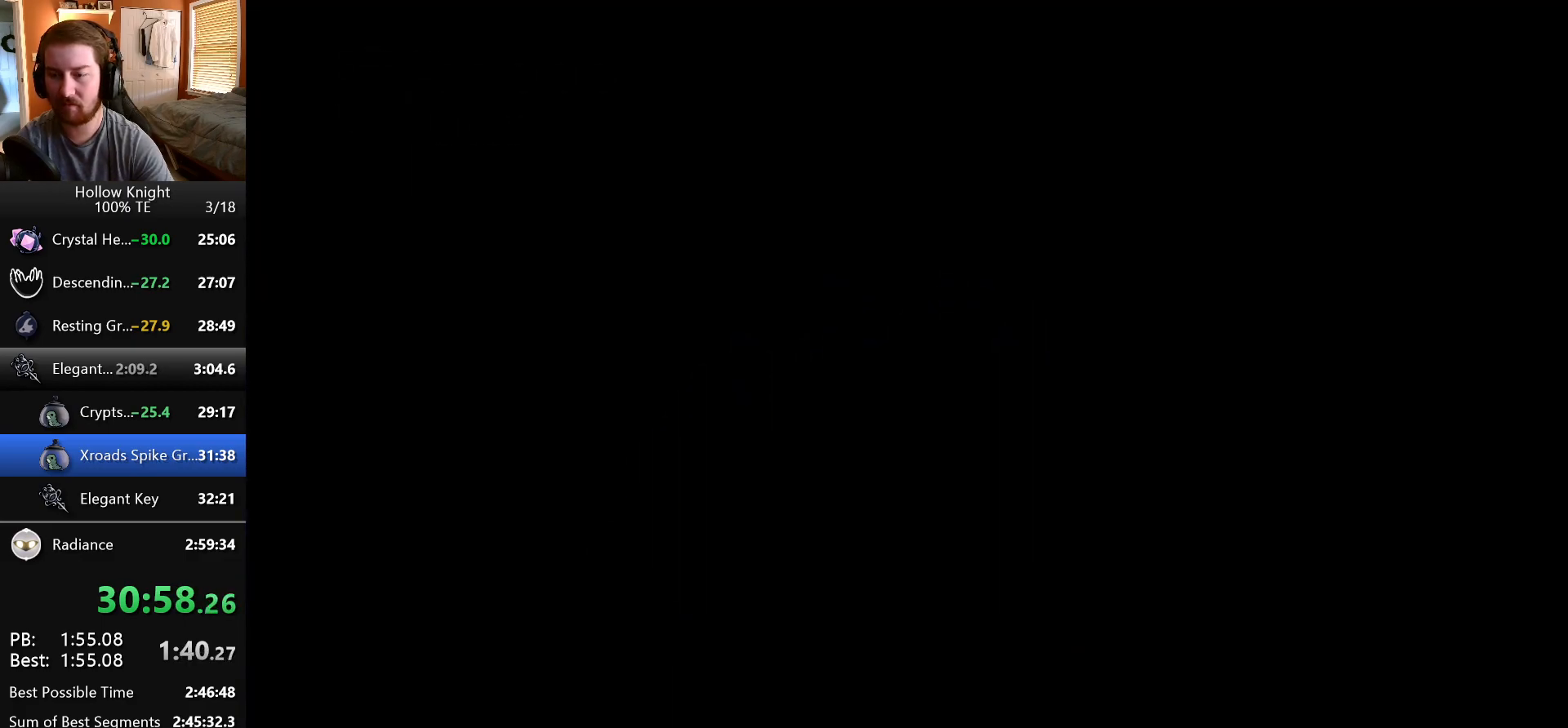
{"keys": ["left"], "events": []}
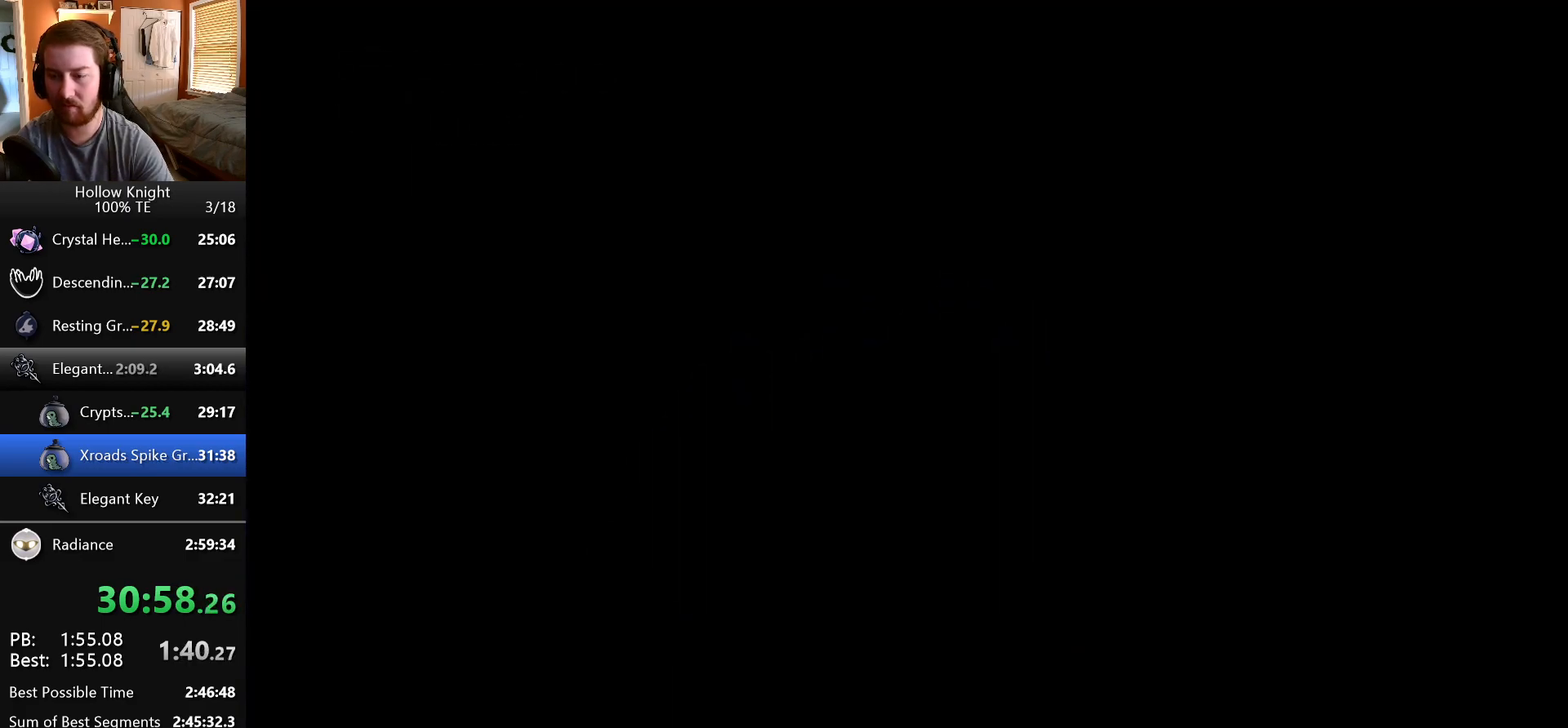
{"keys": ["left"], "events": []}
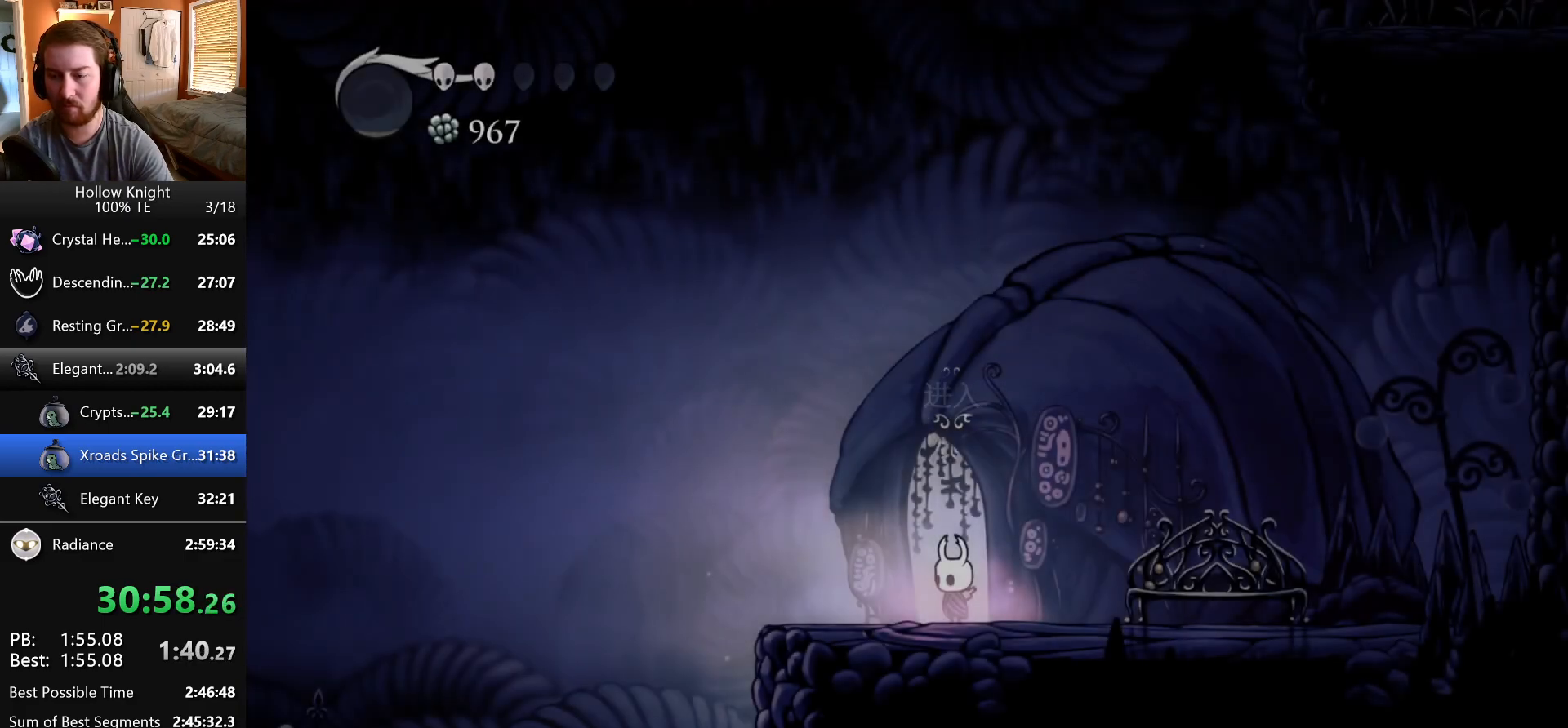
{"keys": ["left"], "events": []}
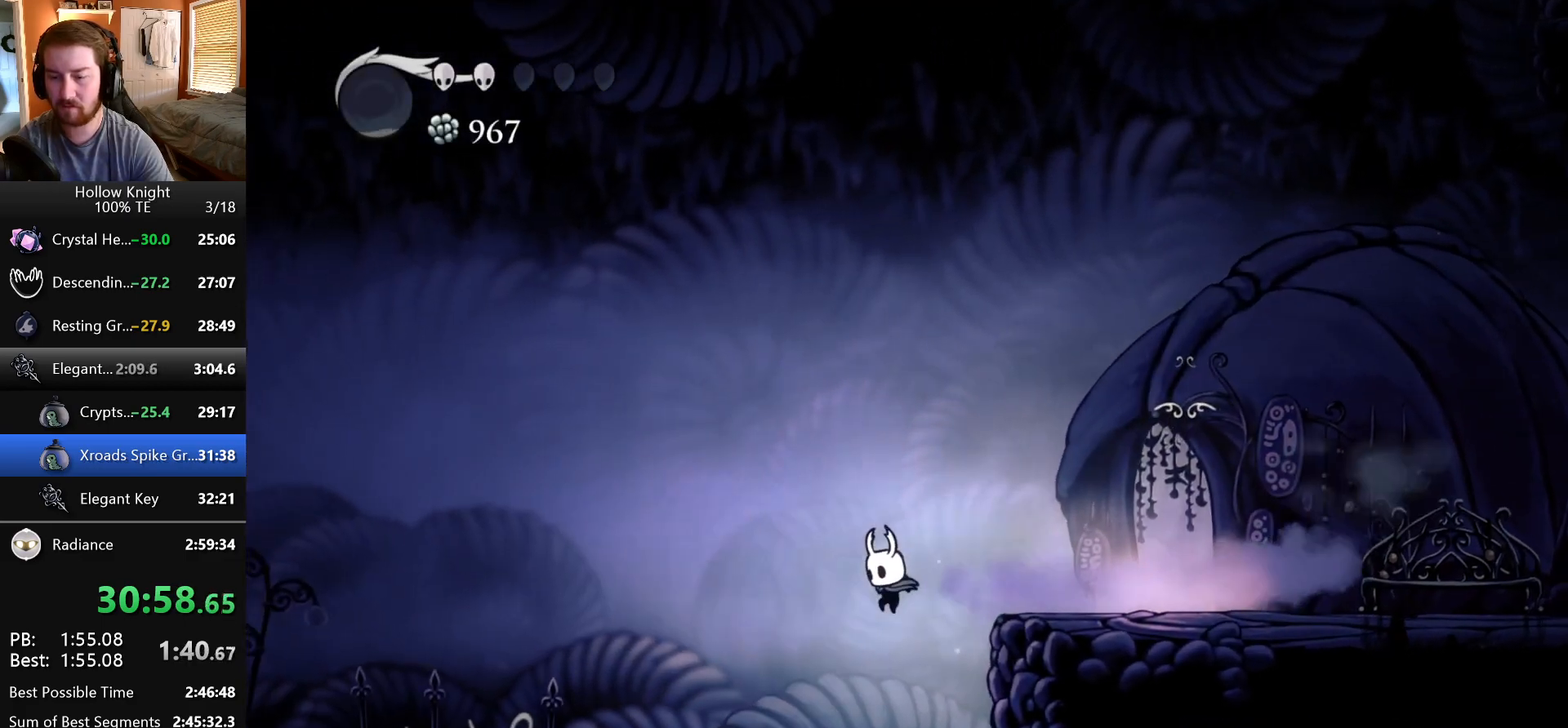
{"keys": ["left"], "events": []}
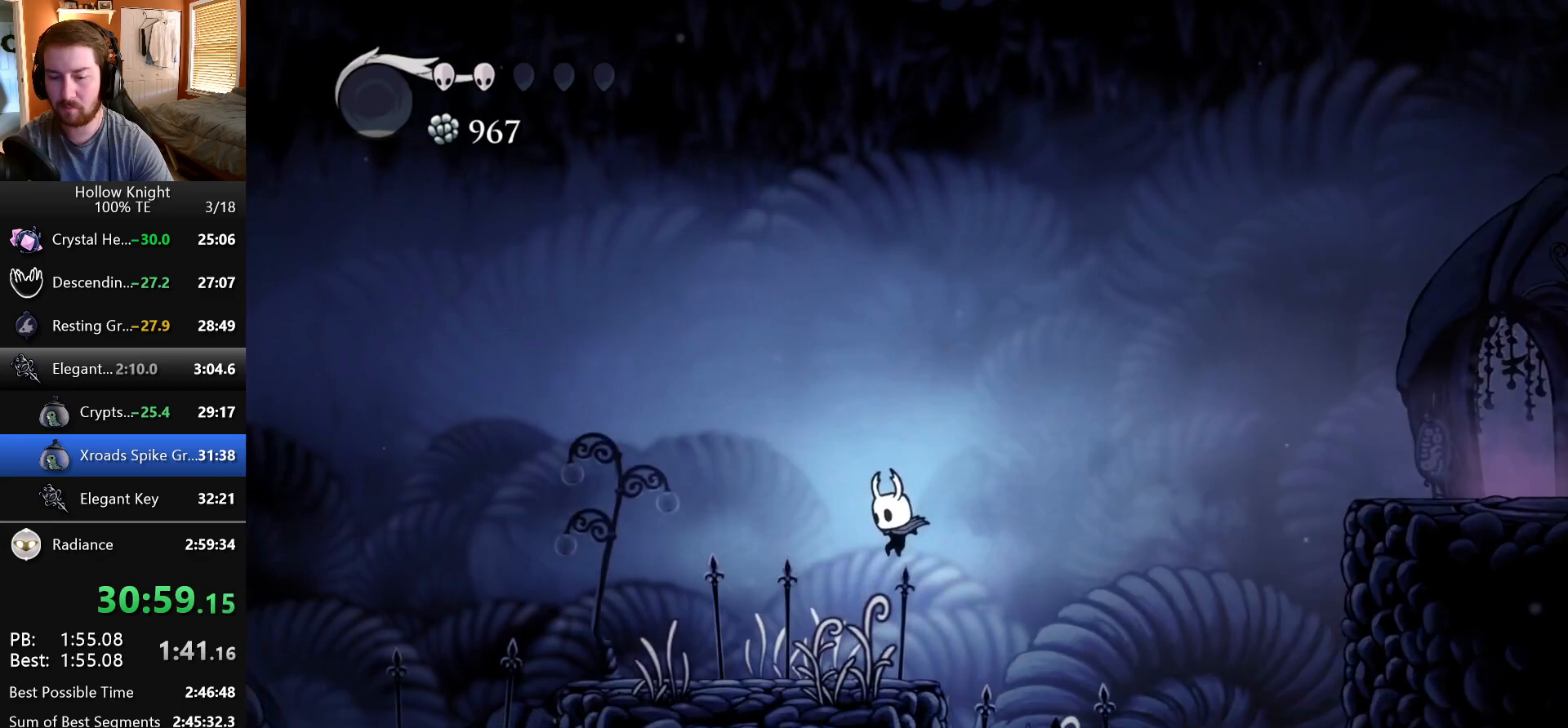
{"keys": ["left"], "events": []}
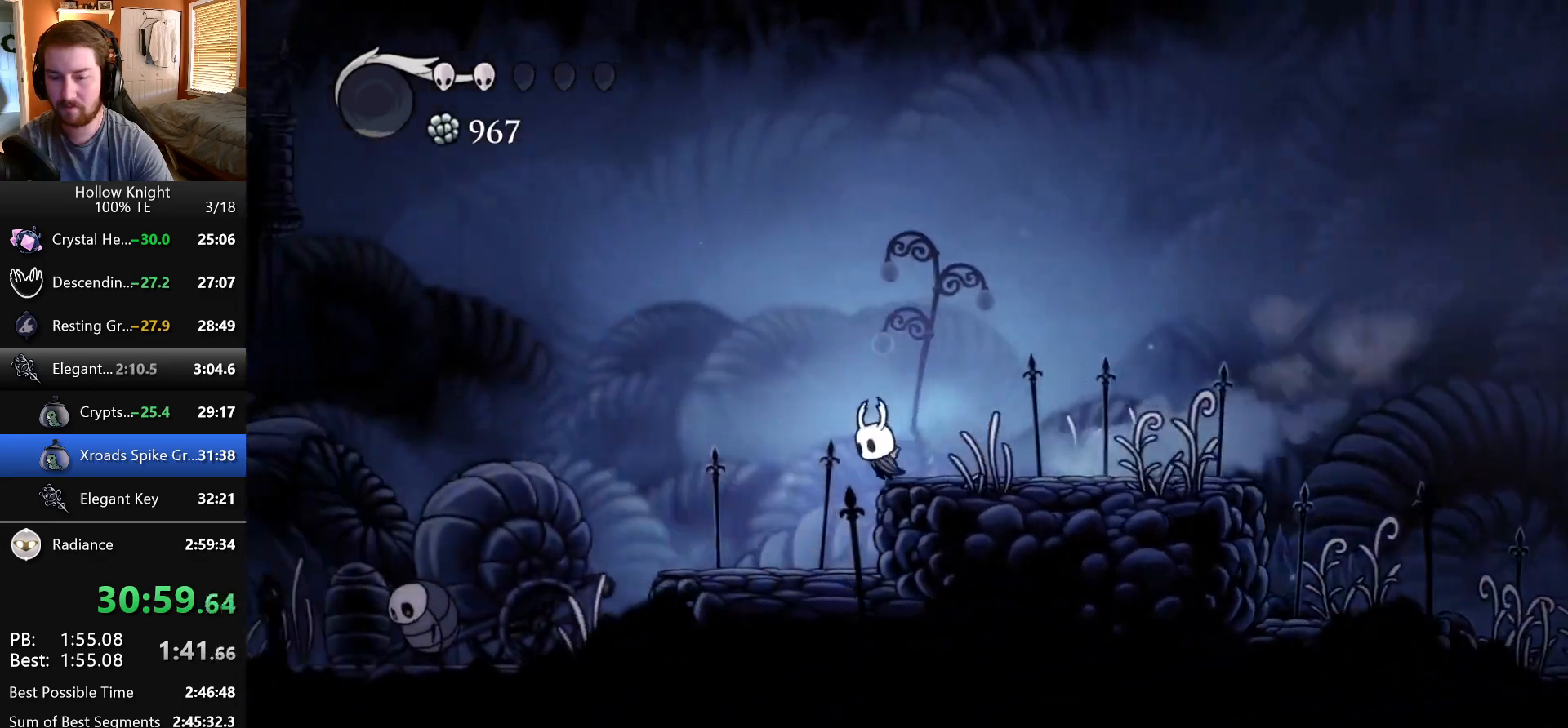
{"keys": ["left"], "events": [[317, "jump", "down"], [500, "jump", "up"]]}
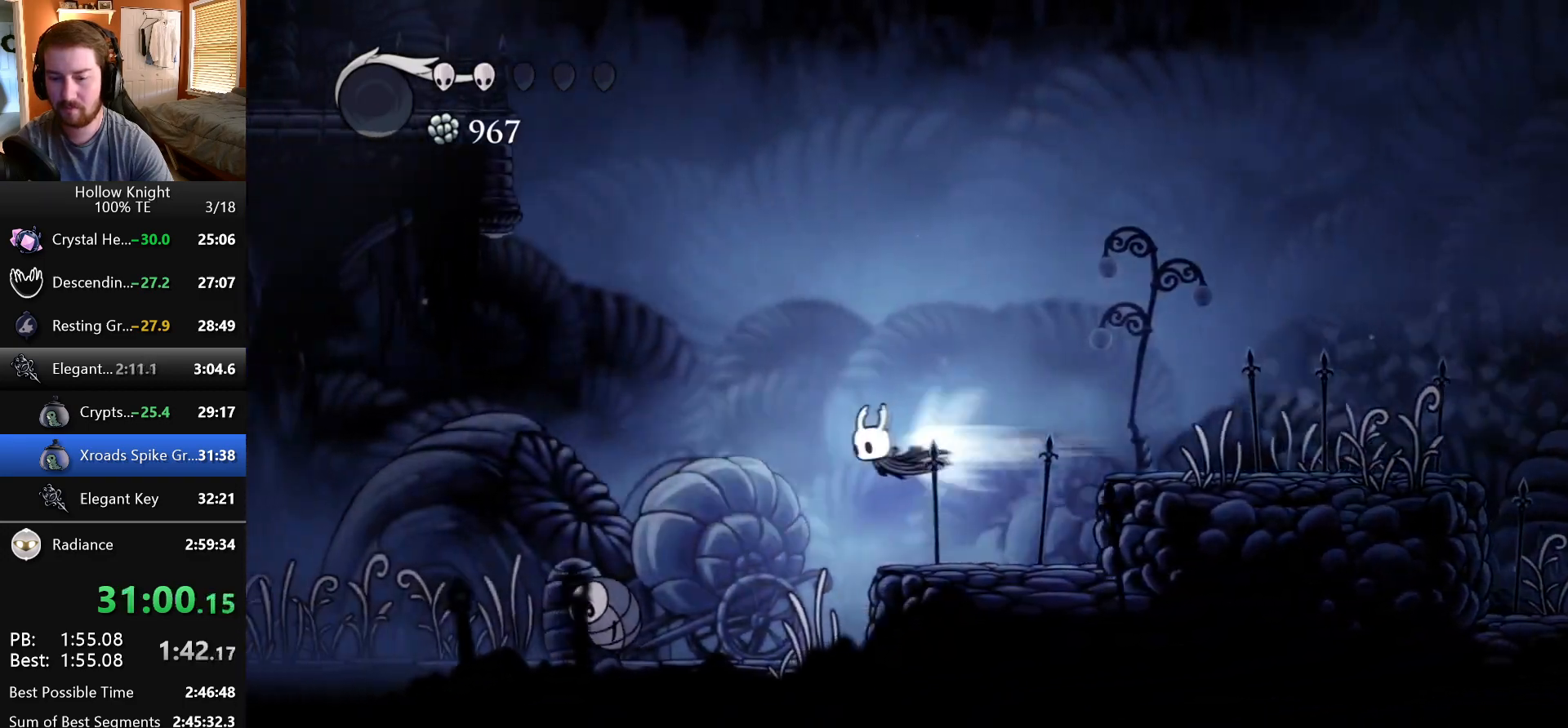
{"keys": ["left", "nail"], "events": [[350, "down", "down"], [400, "nail", "down"], [450, "down", "up"]]}
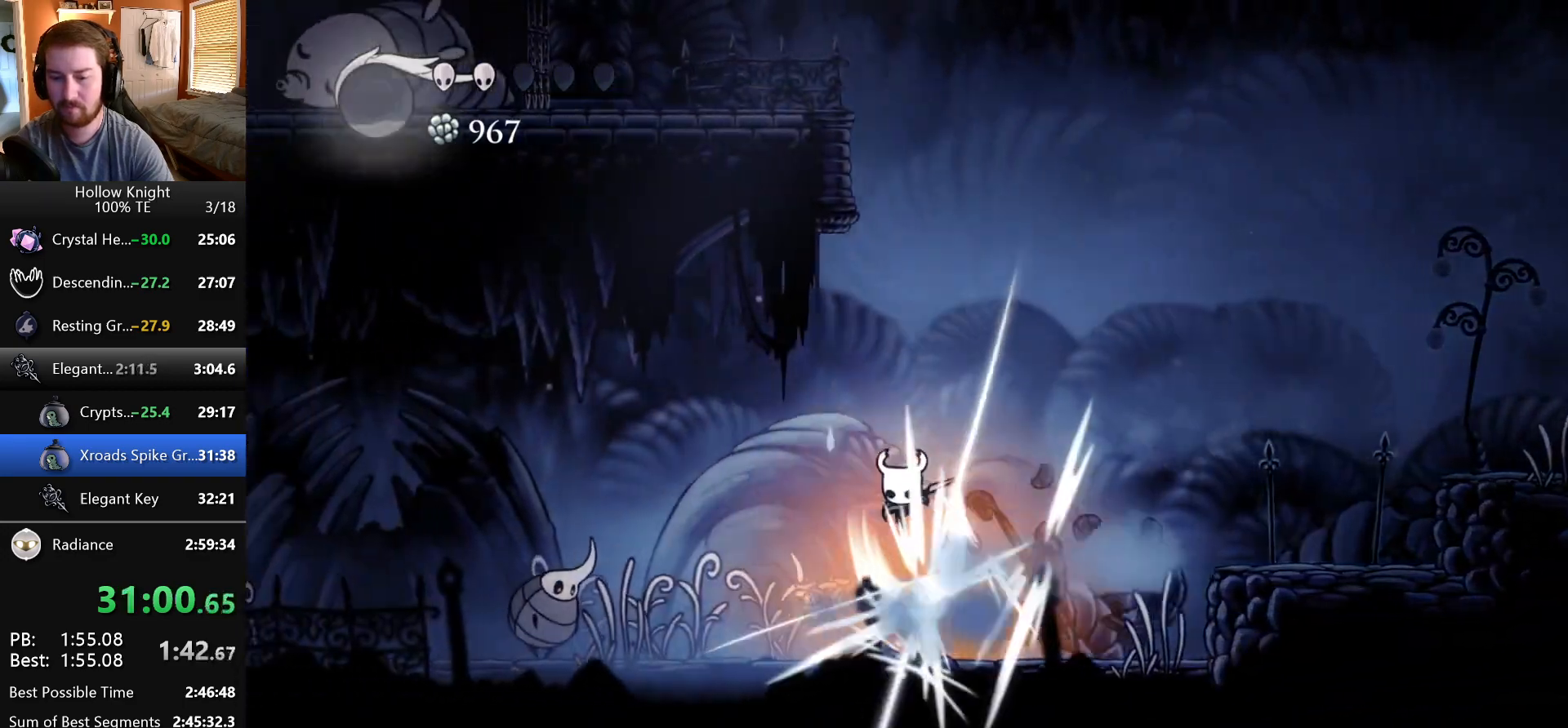
{"keys": ["down", "left"], "events": [[33, "nail", "up"], [433, "down", "down"]]}
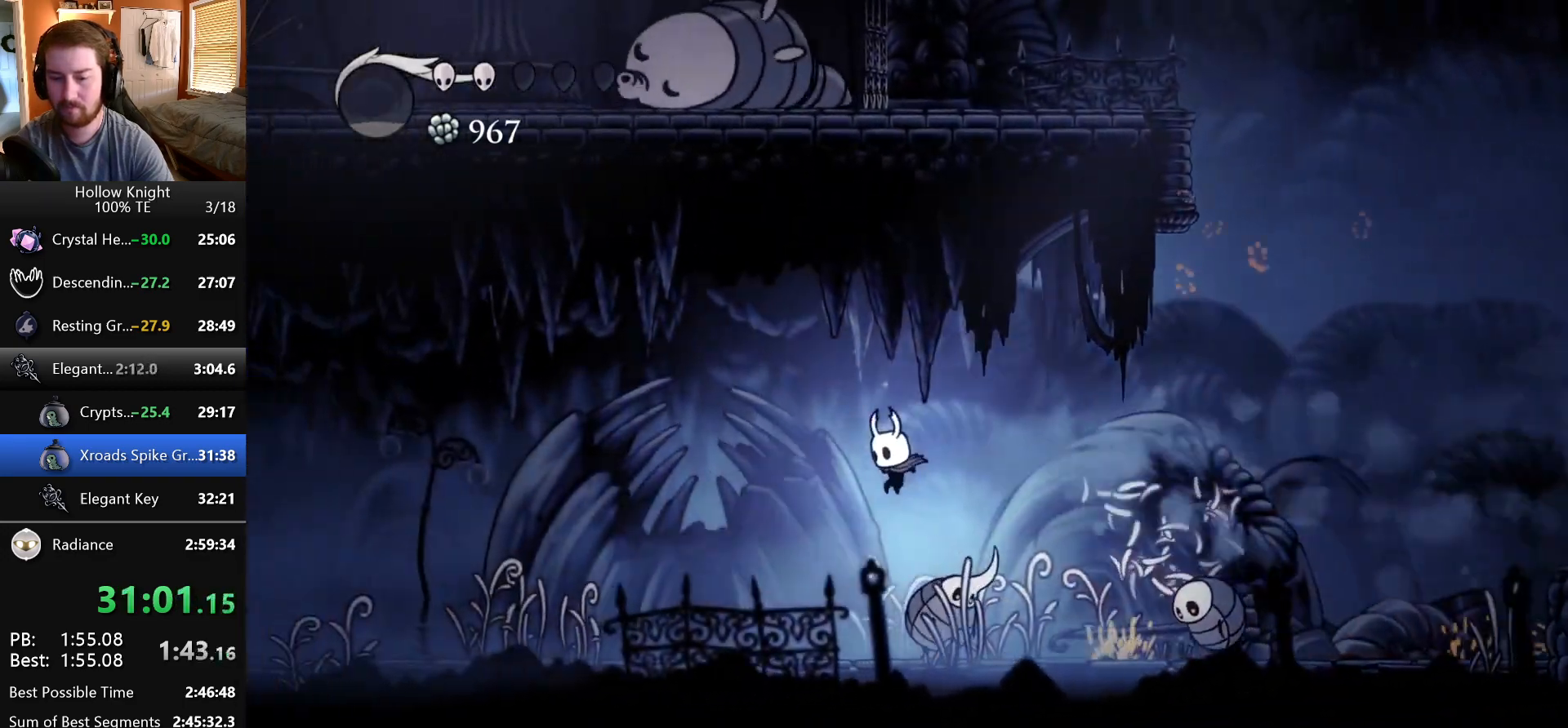
{"keys": ["left"], "events": [[17, "nail", "down"], [33, "down", "up"], [117, "nail", "up"]]}
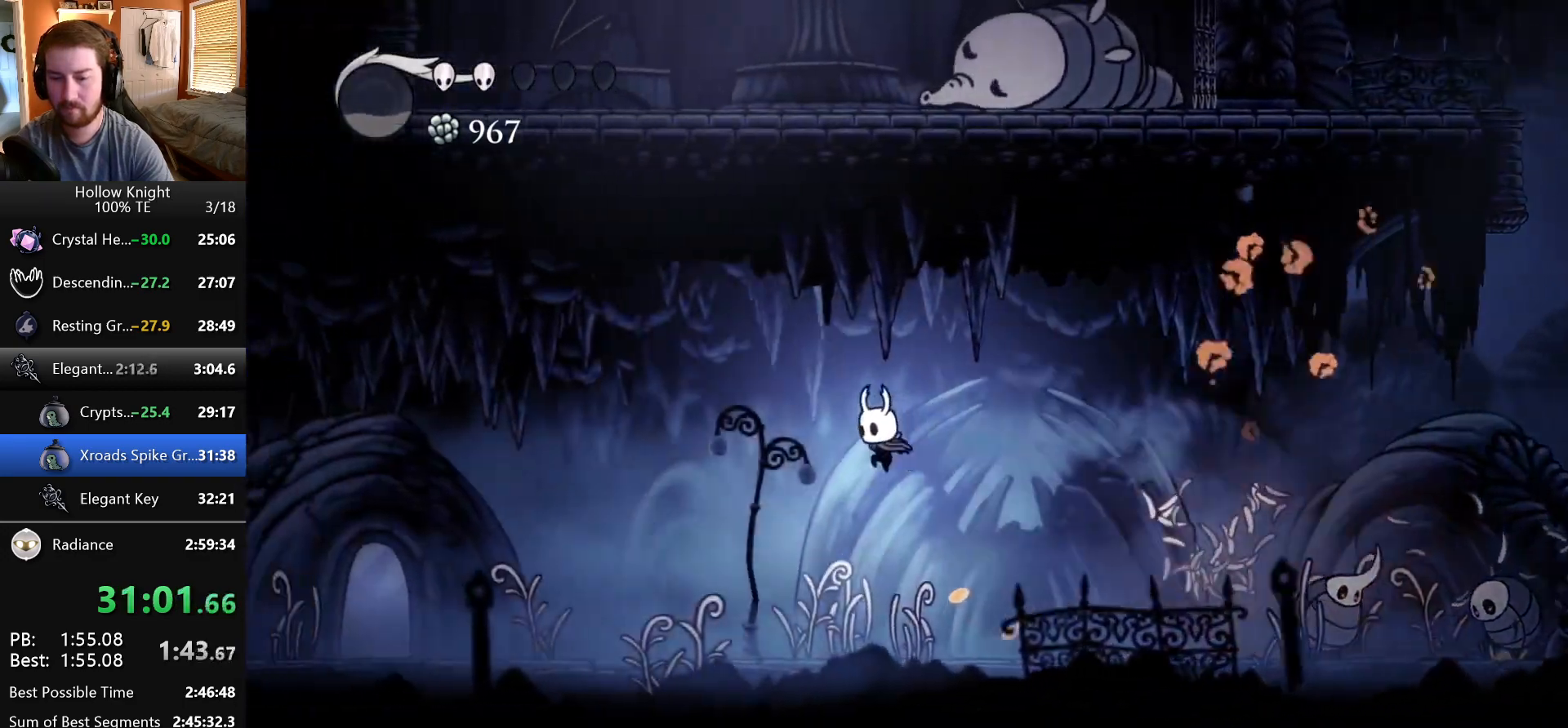
{"keys": ["left"], "events": []}